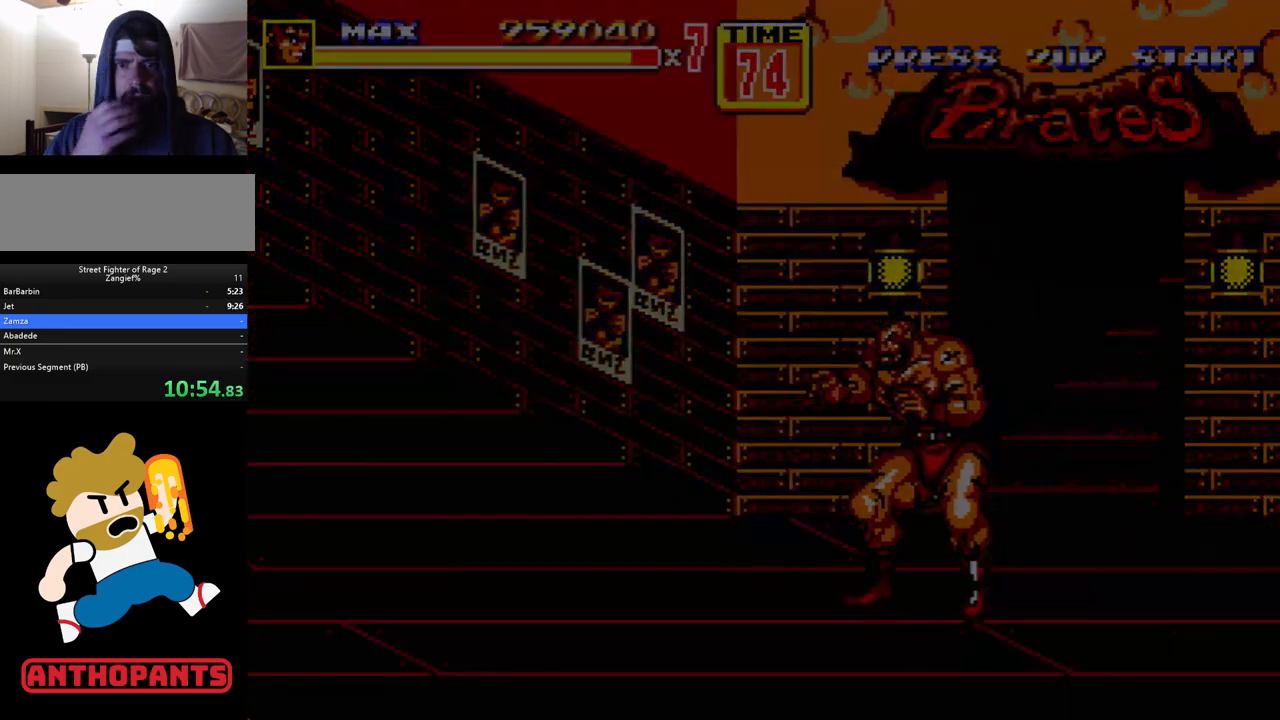
Gameplay with a controller (Xbox layout); each line is a JSON object with the inputs held at the frame after it. "events" lists button and stick changes between this image and that frame as [ms after this image, input, new state], when the widget could be followed in between. Not read: L1 L2 L3 R1 R2 R3.
{"buttons": [], "events": []}
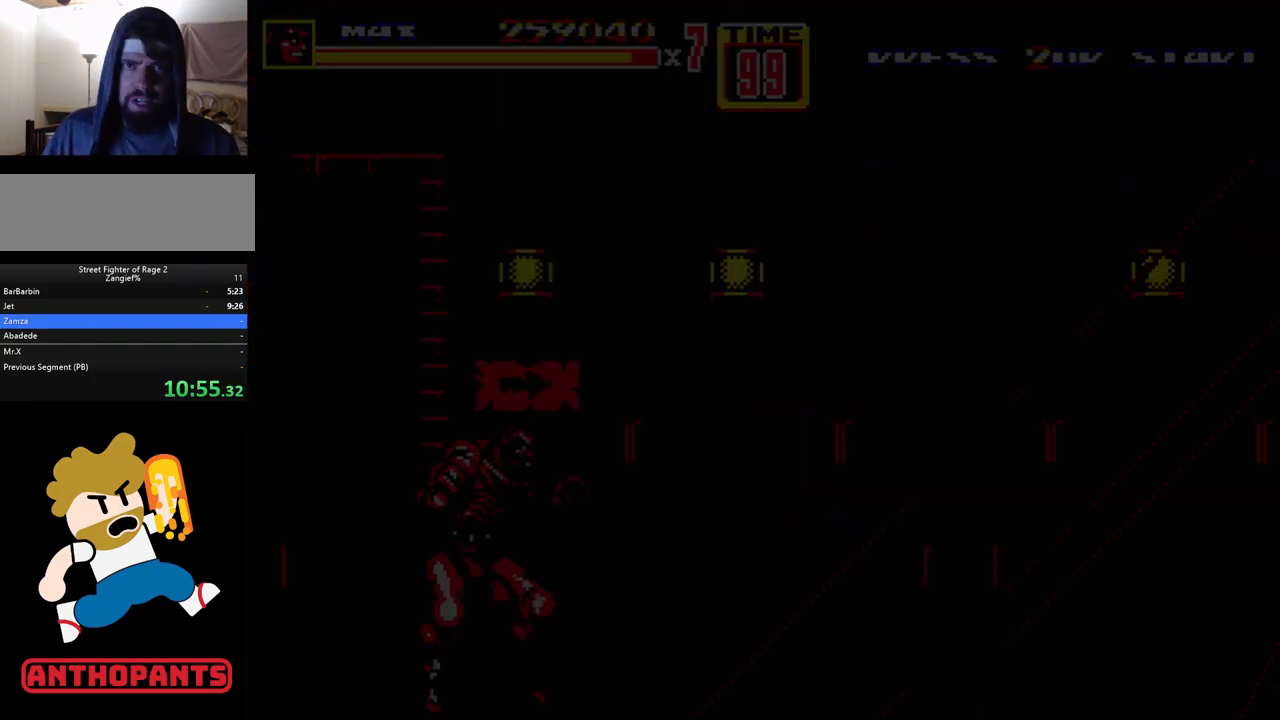
{"buttons": [], "events": []}
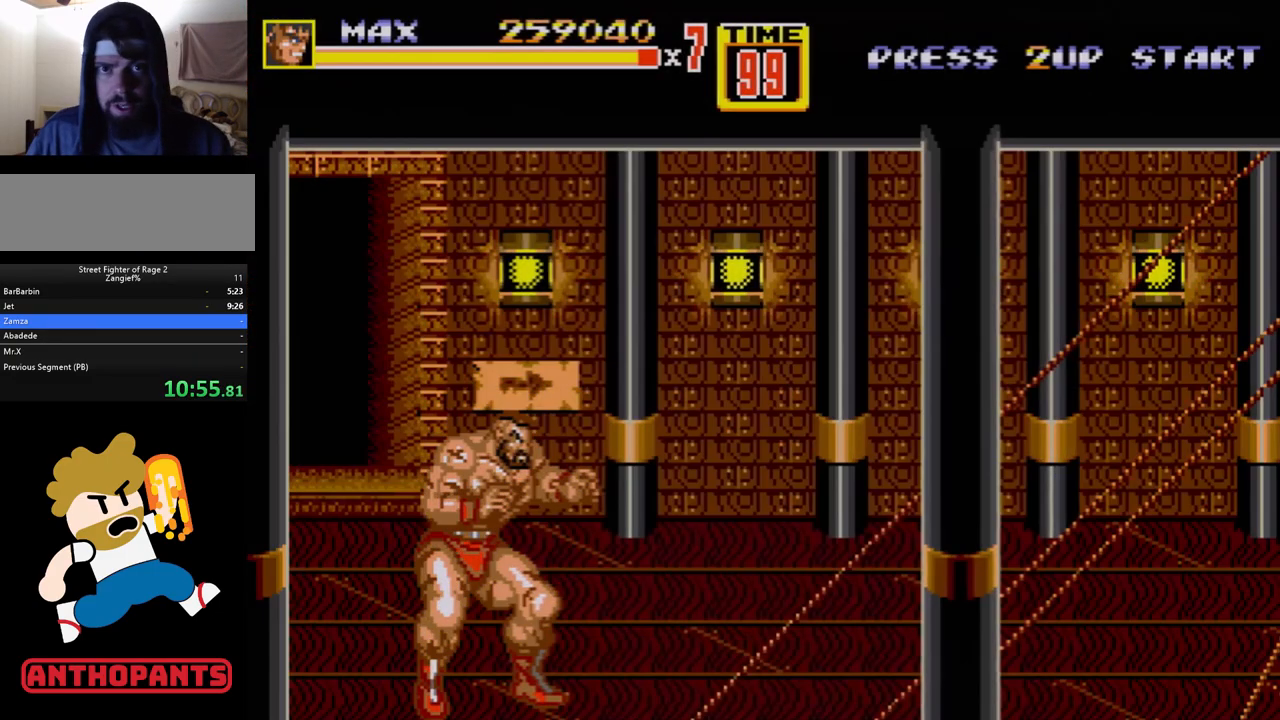
{"buttons": [], "events": []}
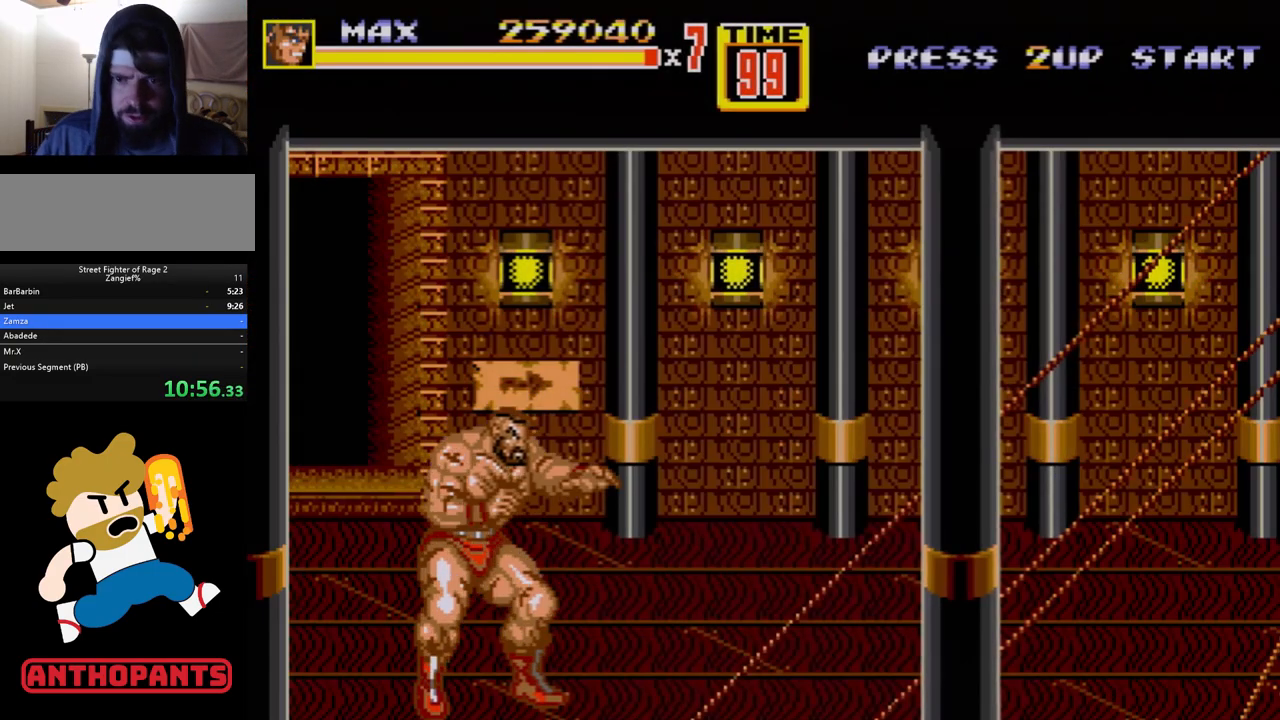
{"buttons": ["B", "DPAD_RIGHT"], "events": [[300, "DPAD_RIGHT", "down"], [383, "DPAD_RIGHT", "up"], [400, "DPAD_RIGHT", "down"], [467, "B", "down"]]}
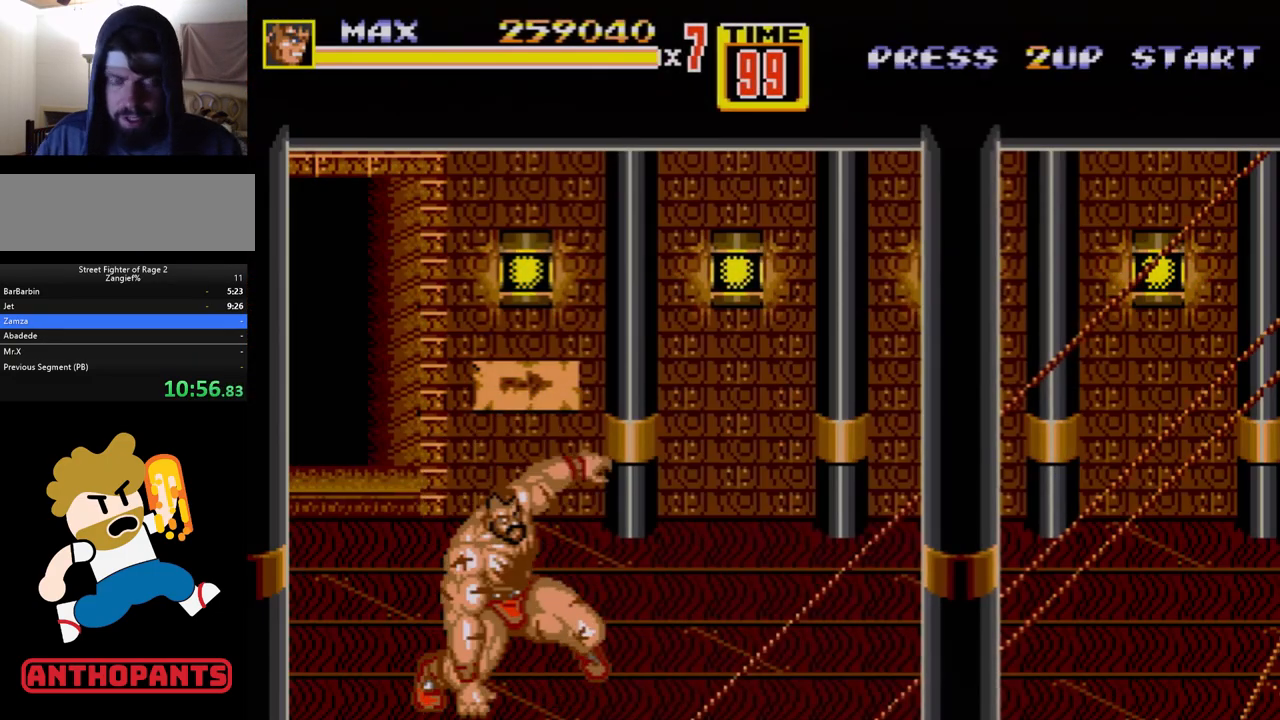
{"buttons": [], "events": [[17, "B", "up"], [83, "B", "down"], [117, "B", "up"], [183, "DPAD_RIGHT", "up"], [400, "DPAD_RIGHT", "down"], [433, "DPAD_UP", "down"], [483, "DPAD_RIGHT", "up"], [483, "DPAD_UP", "up"]]}
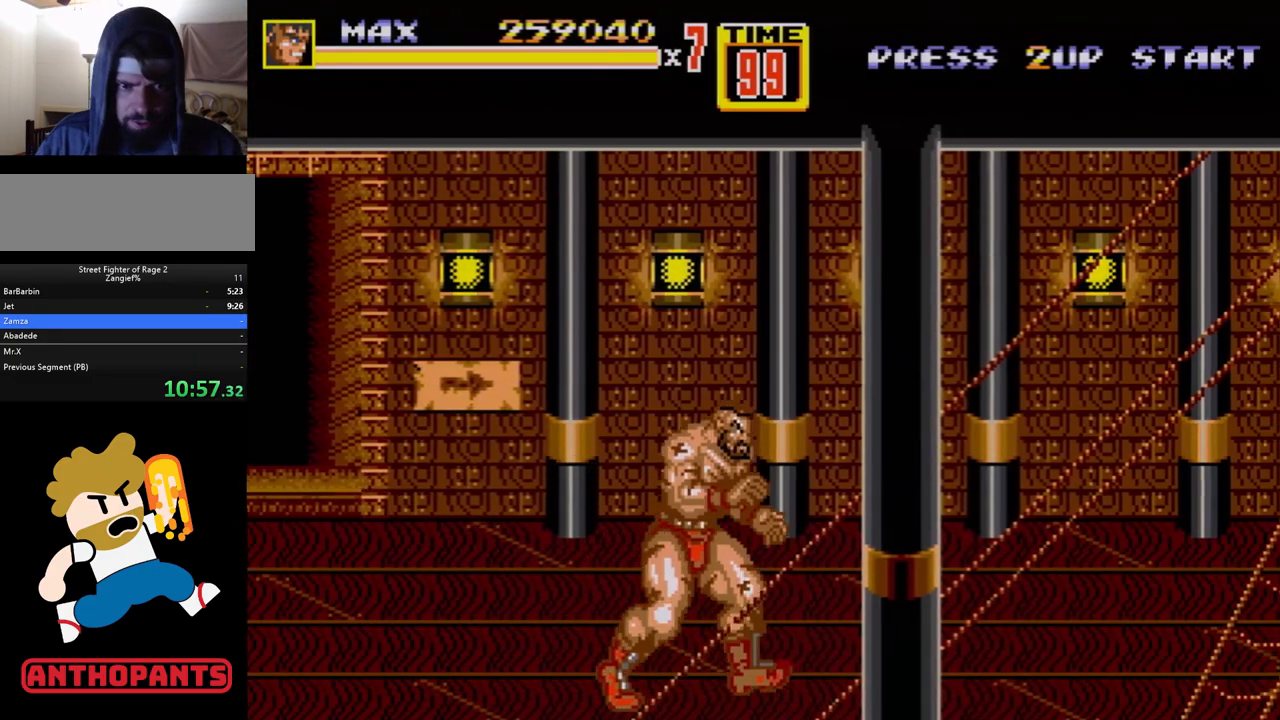
{"buttons": [], "events": [[17, "DPAD_RIGHT", "down"], [33, "DPAD_UP", "down"], [100, "B", "down"], [167, "B", "up"], [183, "DPAD_UP", "up"], [267, "DPAD_RIGHT", "up"]]}
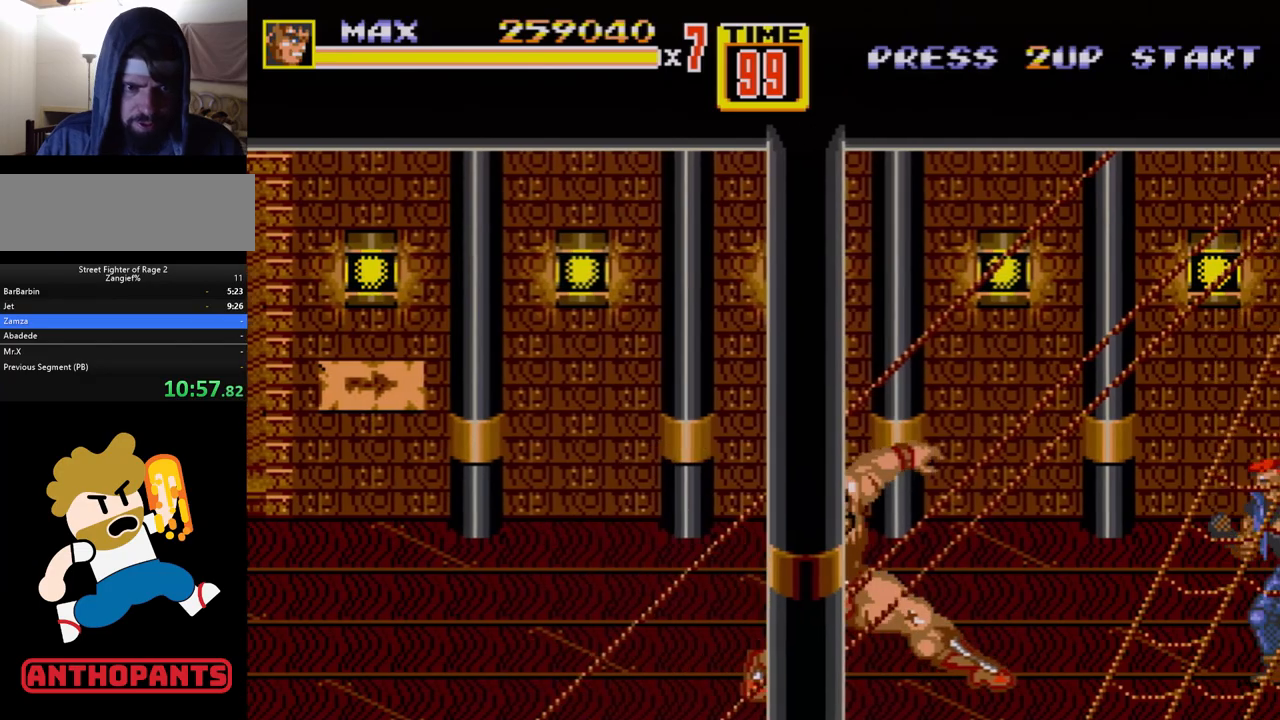
{"buttons": [], "events": [[100, "DPAD_RIGHT", "down"], [117, "DPAD_RIGHT", "up"]]}
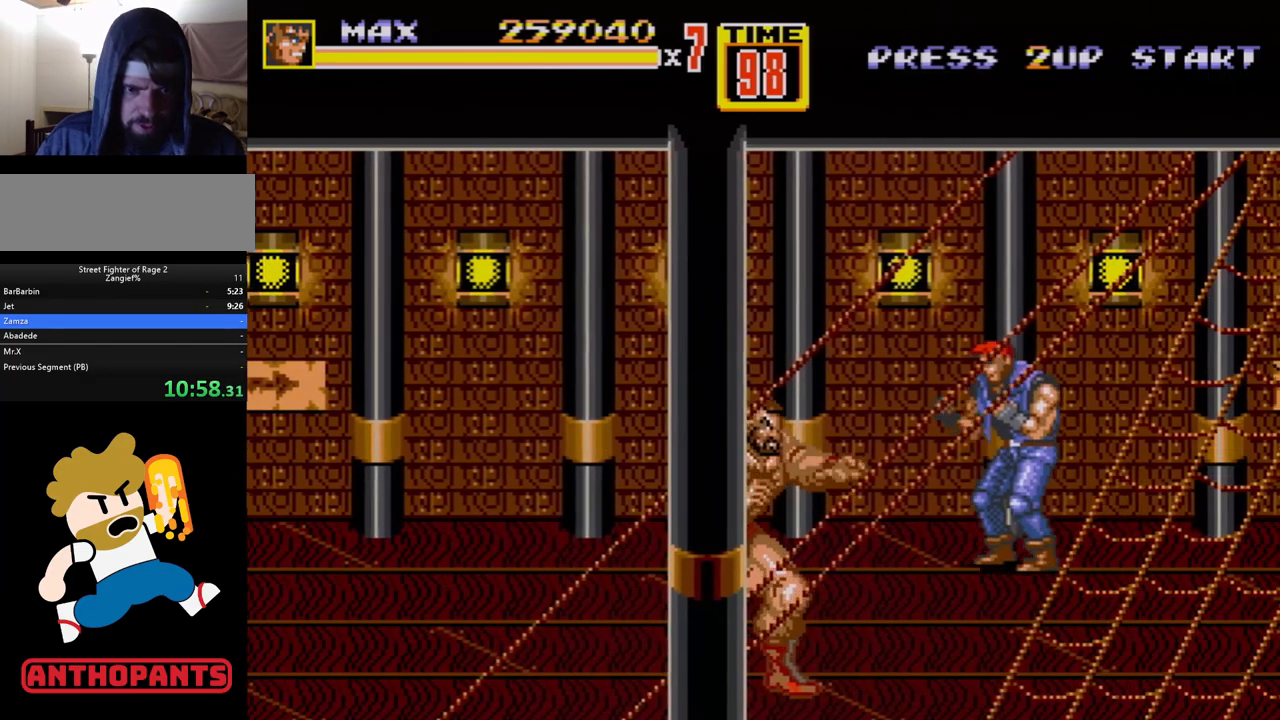
{"buttons": ["DPAD_RIGHT"], "events": [[483, "DPAD_RIGHT", "down"]]}
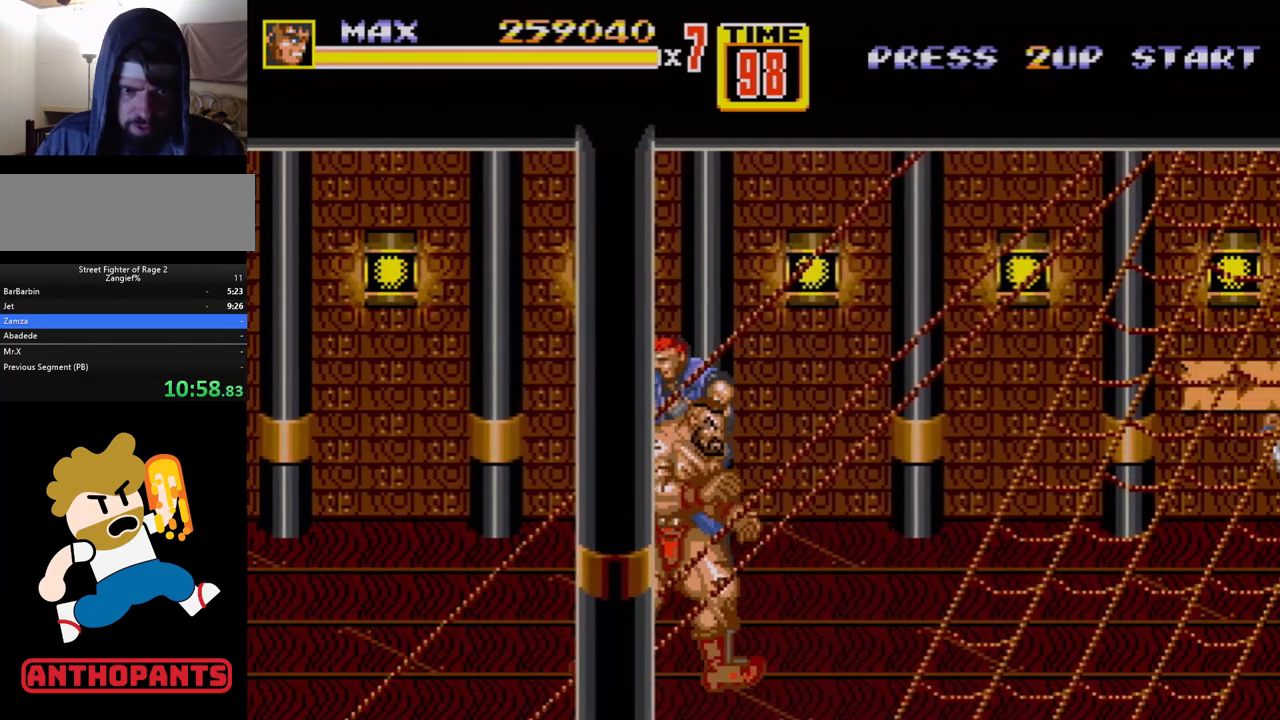
{"buttons": [], "events": [[150, "DPAD_RIGHT", "up"], [233, "C", "down"], [233, "DPAD_LEFT", "down"], [367, "DPAD_LEFT", "up"], [383, "C", "up"]]}
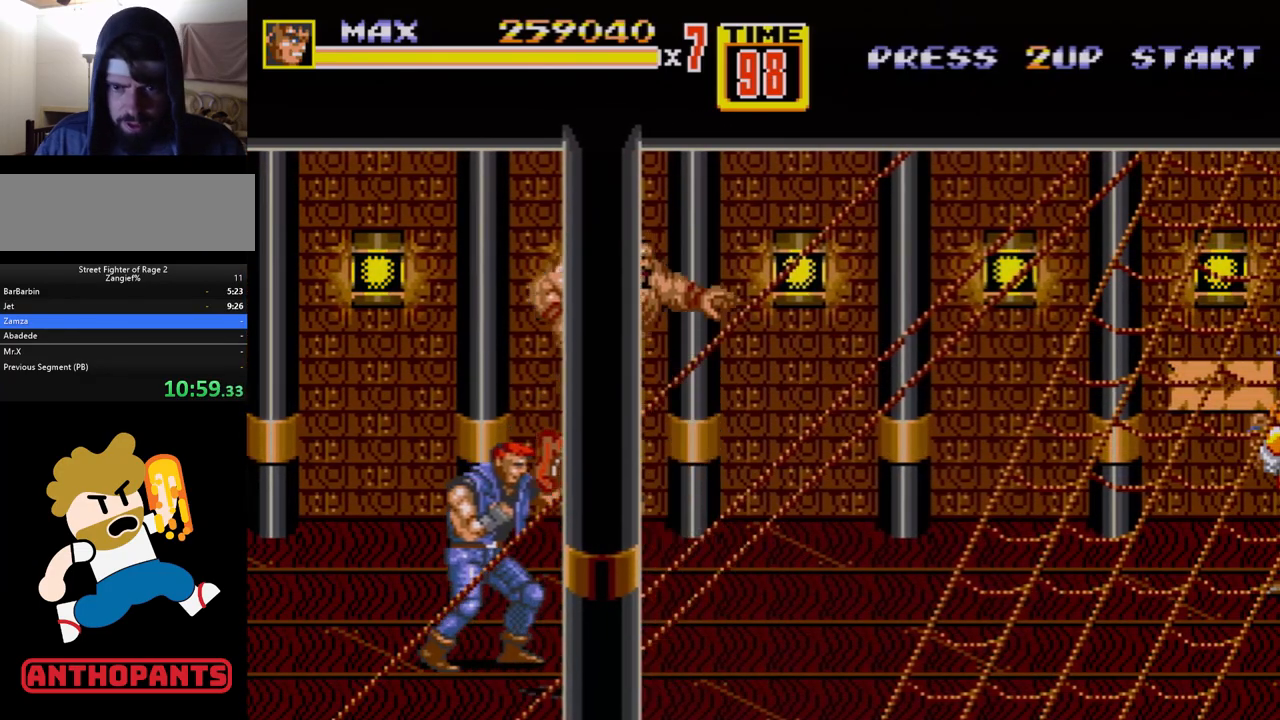
{"buttons": ["DPAD_RIGHT"], "events": [[100, "DPAD_DOWN", "down"], [167, "DPAD_RIGHT", "down"], [267, "B", "down"], [333, "B", "up"], [350, "DPAD_DOWN", "up"]]}
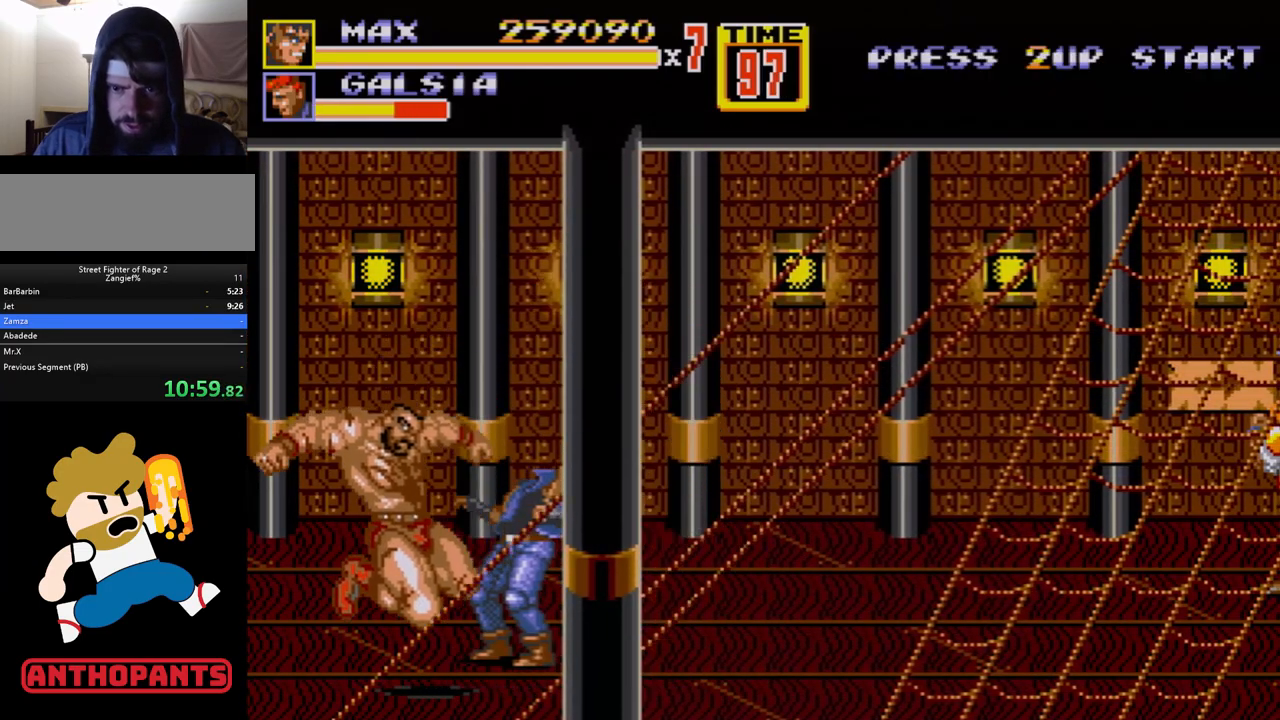
{"buttons": ["DPAD_RIGHT"], "events": [[417, "C", "down"], [483, "C", "up"]]}
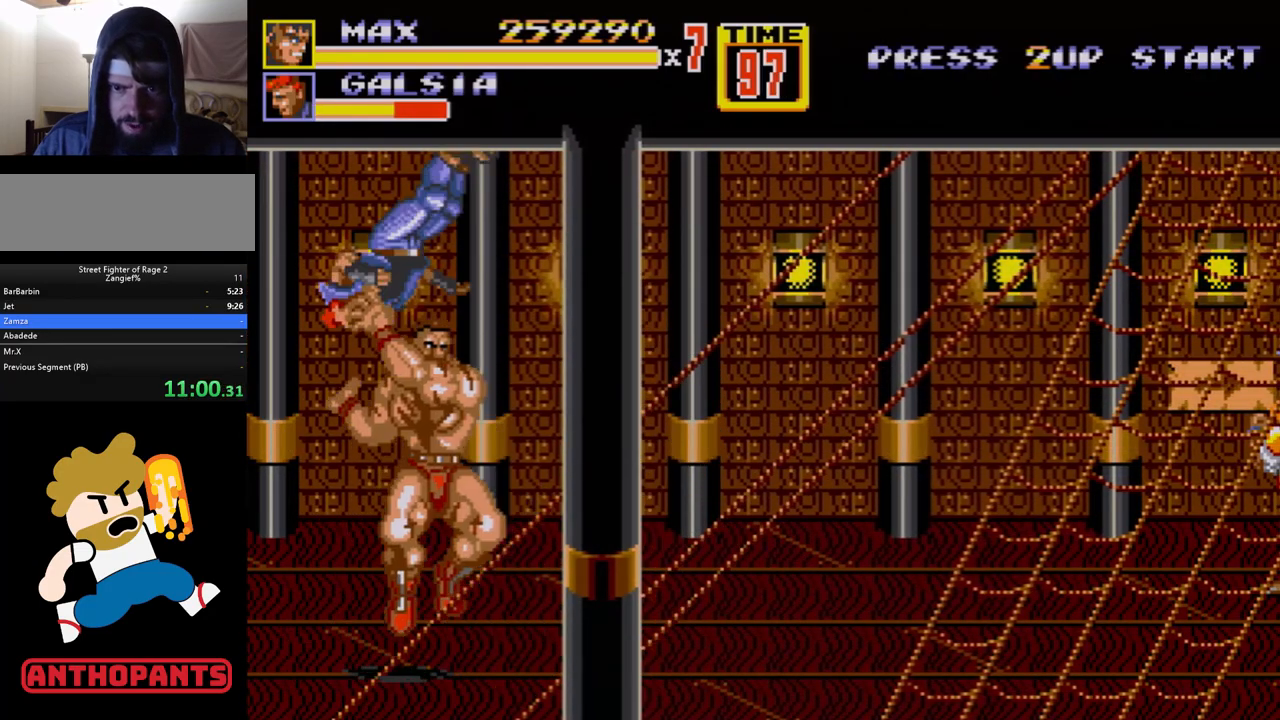
{"buttons": [], "events": [[83, "B", "down"], [117, "B", "up"], [150, "DPAD_RIGHT", "up"], [400, "DPAD_RIGHT", "down"], [500, "DPAD_RIGHT", "up"]]}
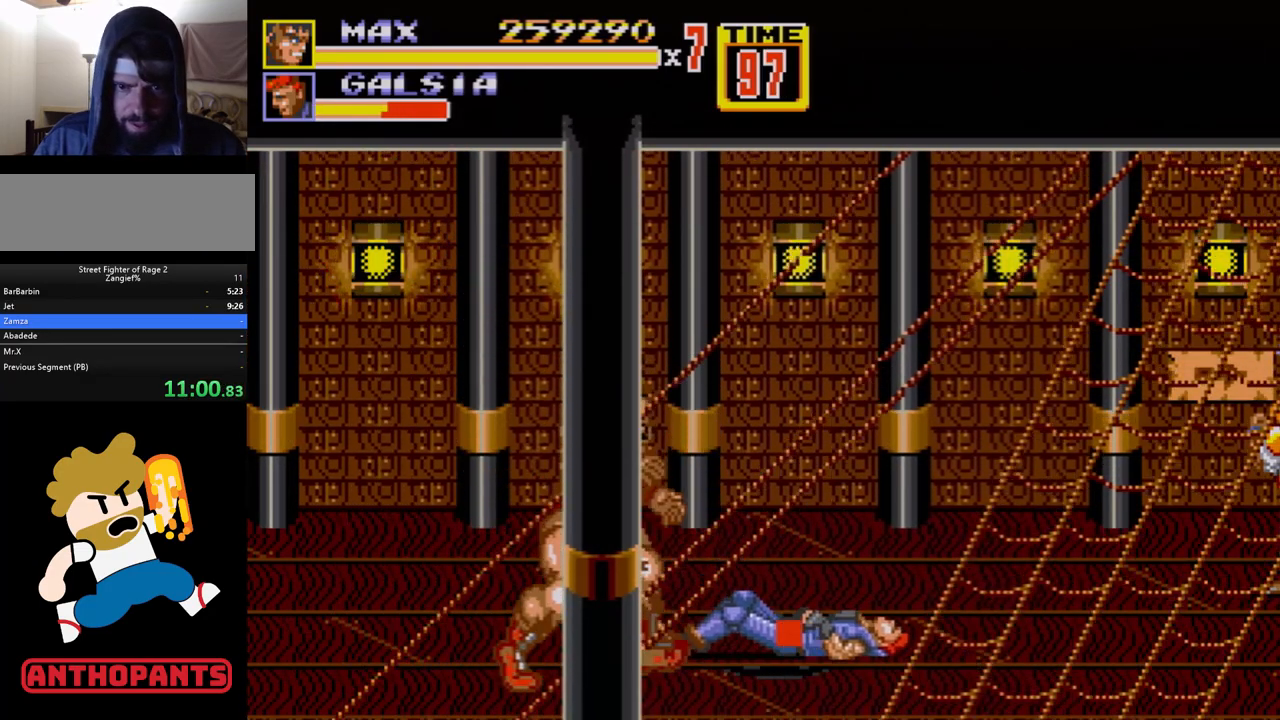
{"buttons": [], "events": [[33, "DPAD_RIGHT", "down"], [133, "B", "down"], [183, "B", "up"], [267, "DPAD_RIGHT", "up"]]}
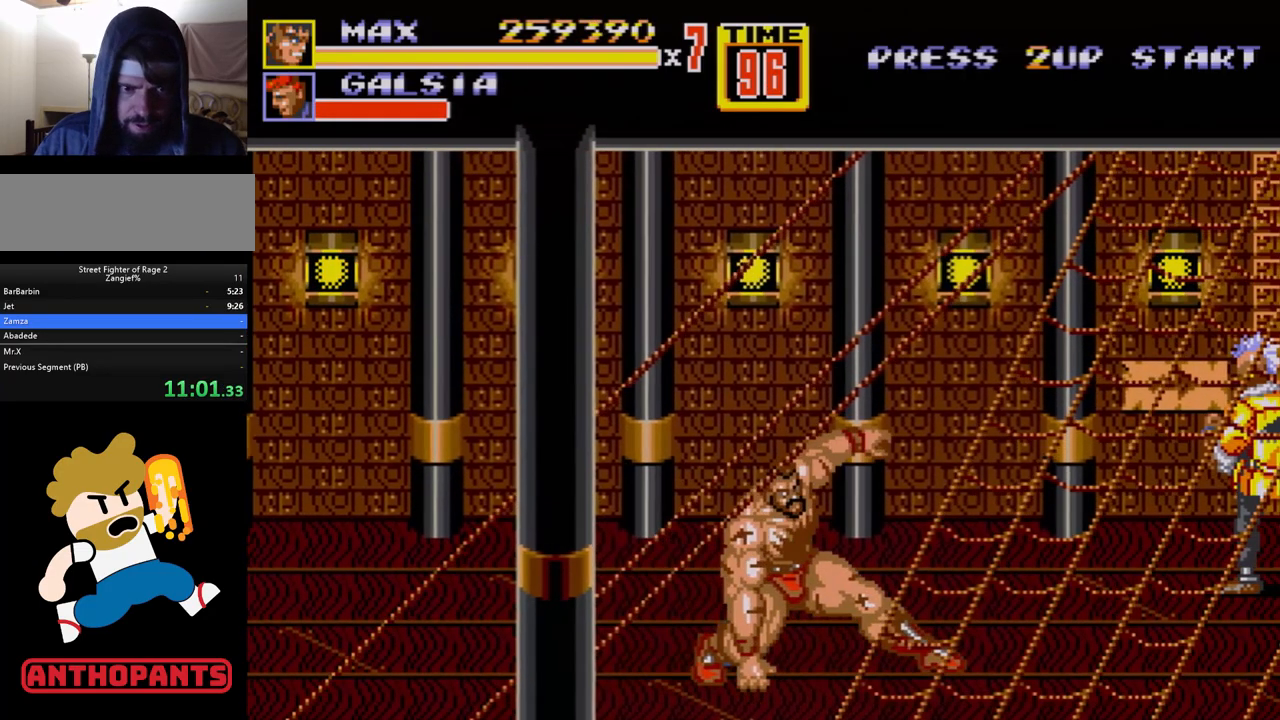
{"buttons": [], "events": [[267, "DPAD_RIGHT", "down"], [367, "DPAD_RIGHT", "up"]]}
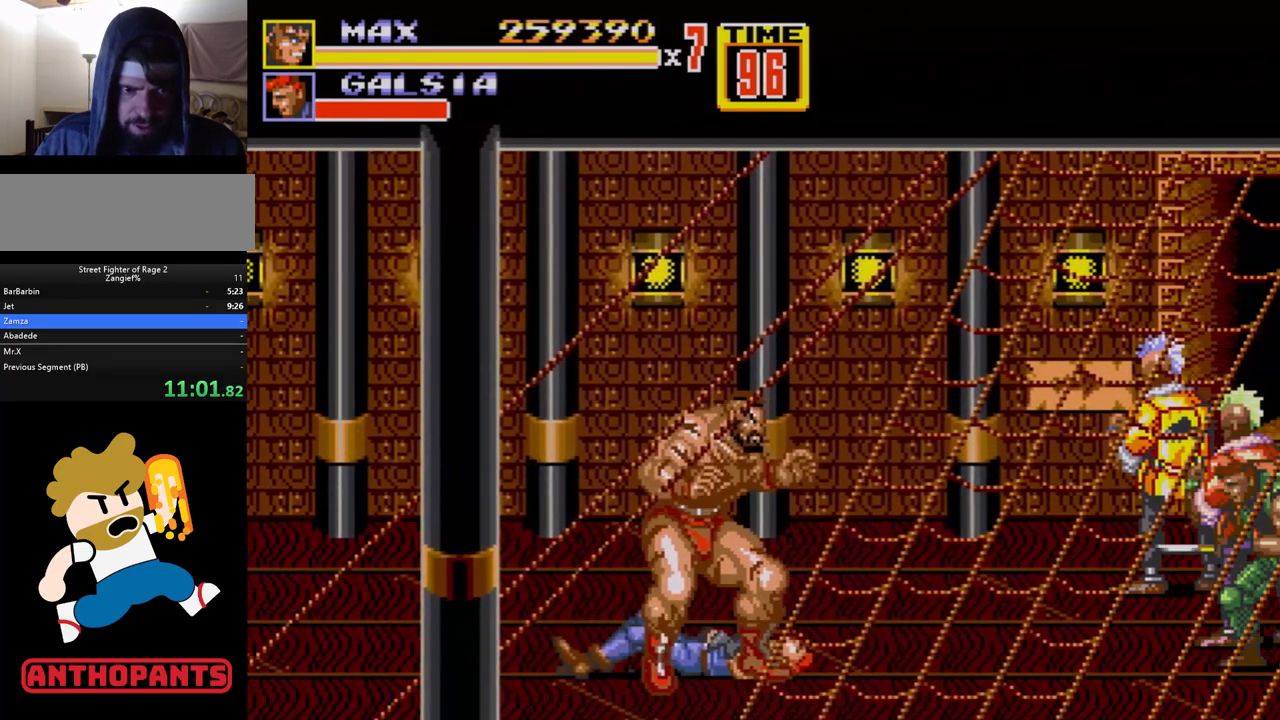
{"buttons": ["B", "DPAD_DOWN", "DPAD_RIGHT"], "events": [[317, "C", "down"], [317, "DPAD_RIGHT", "down"], [383, "C", "up"], [400, "DPAD_RIGHT", "up"], [467, "DPAD_DOWN", "down"], [467, "DPAD_RIGHT", "down"], [483, "B", "down"]]}
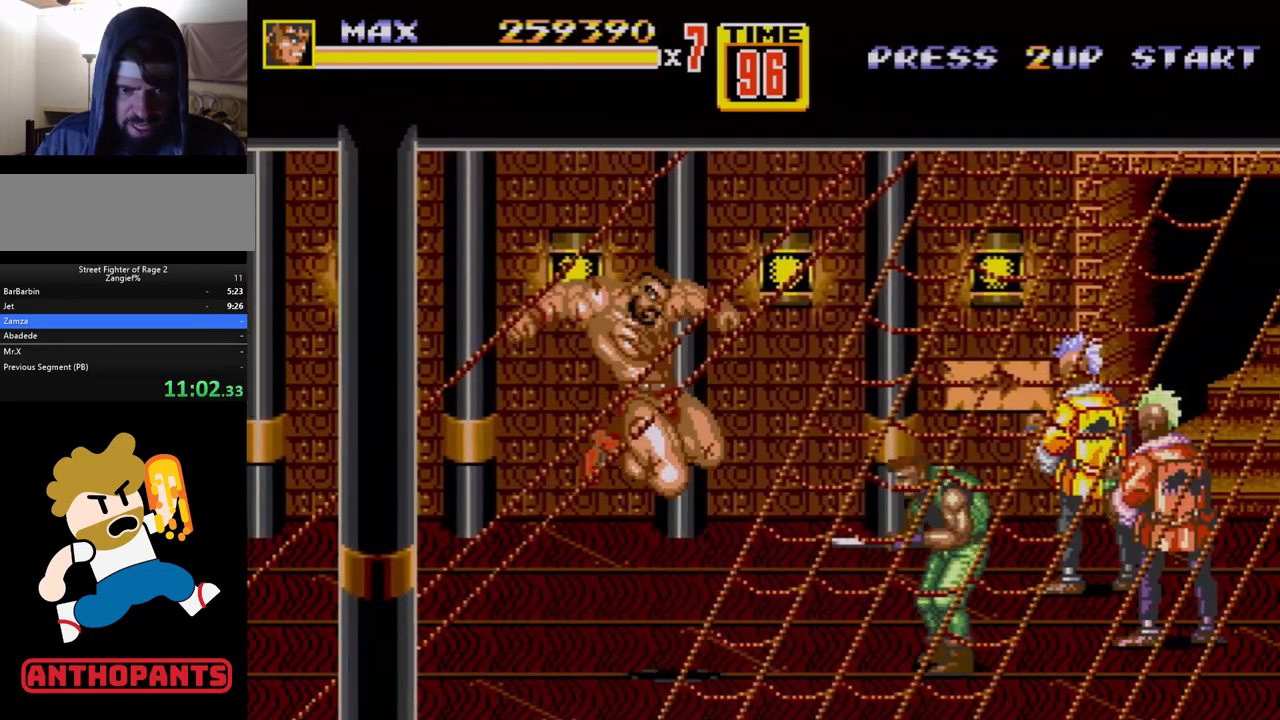
{"buttons": ["DPAD_DOWN", "DPAD_LEFT"], "events": [[33, "B", "up"], [50, "DPAD_RIGHT", "up"], [117, "DPAD_LEFT", "down"]]}
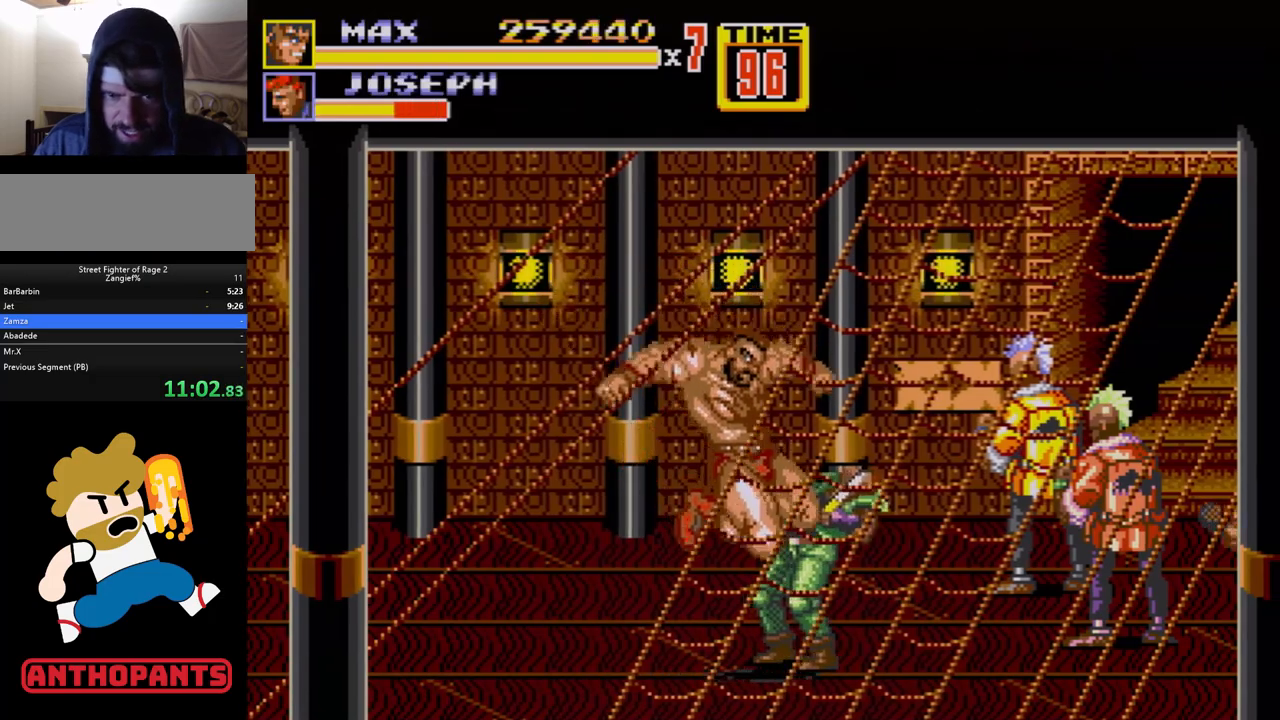
{"buttons": [], "events": [[350, "DPAD_DOWN", "up"], [350, "DPAD_LEFT", "up"]]}
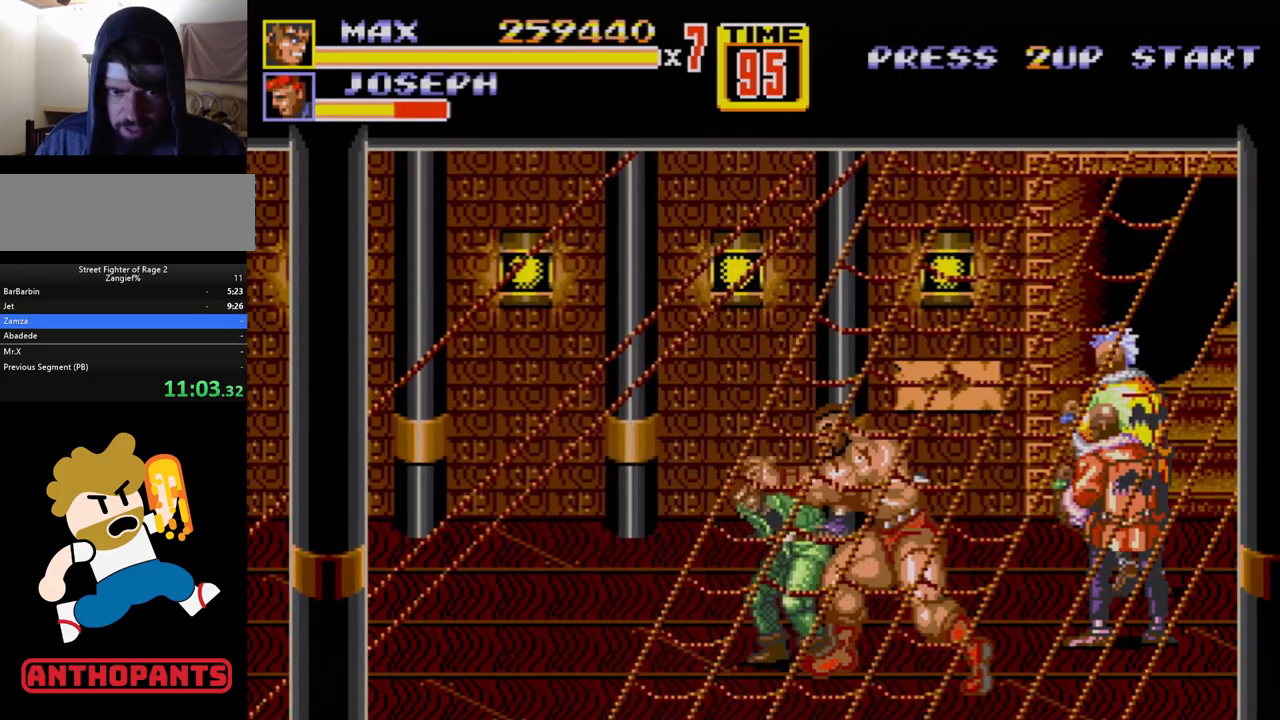
{"buttons": [], "events": []}
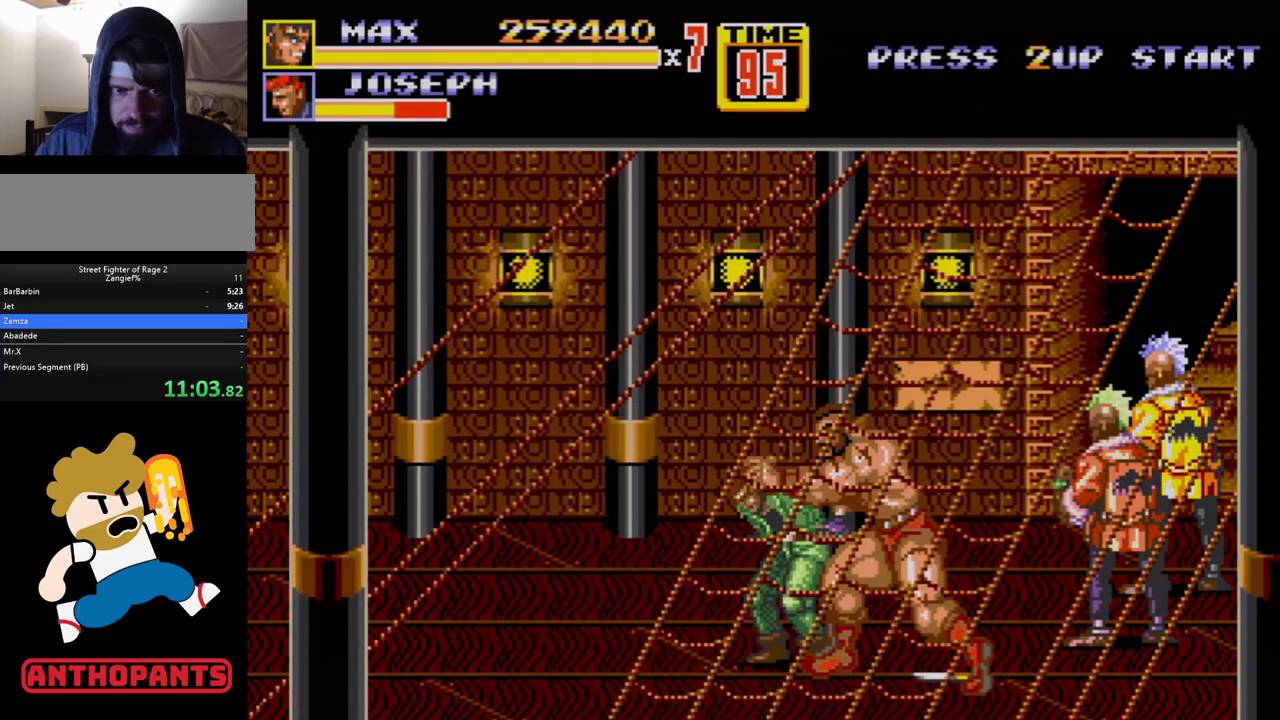
{"buttons": [], "events": []}
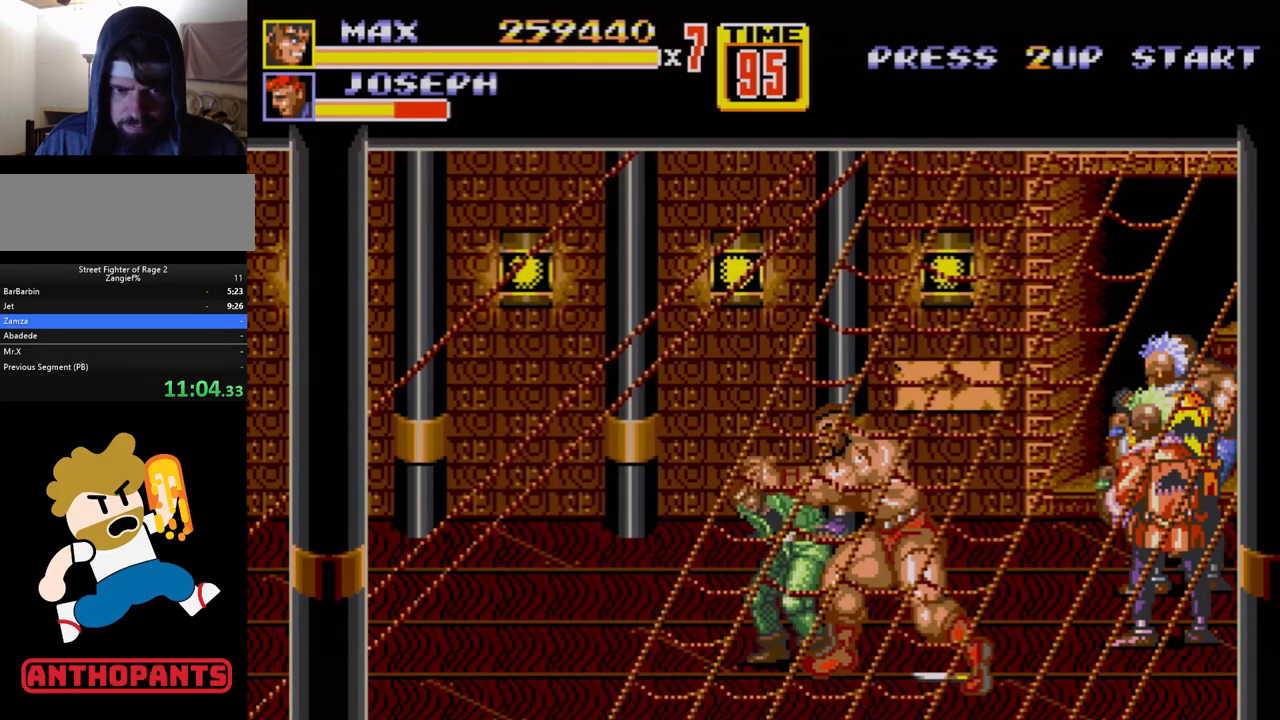
{"buttons": [], "events": []}
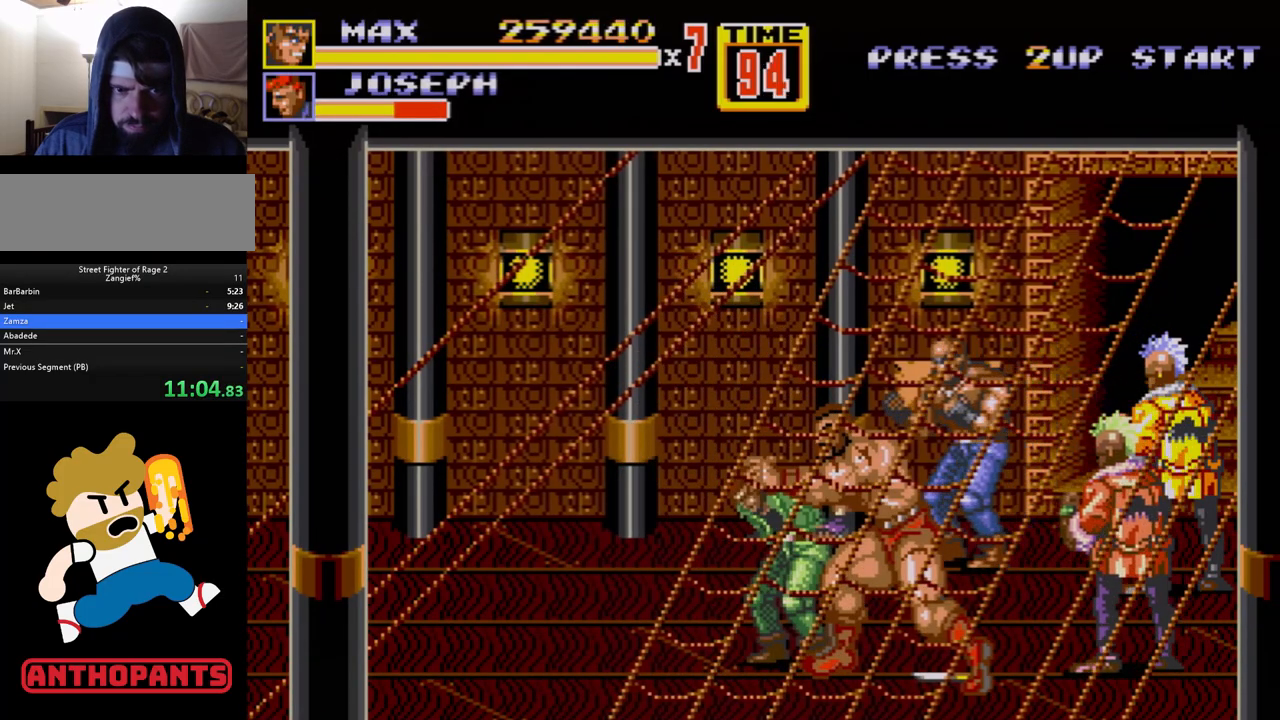
{"buttons": [], "events": [[133, "DPAD_RIGHT", "down"], [150, "C", "down"], [267, "DPAD_RIGHT", "up"], [317, "C", "up"]]}
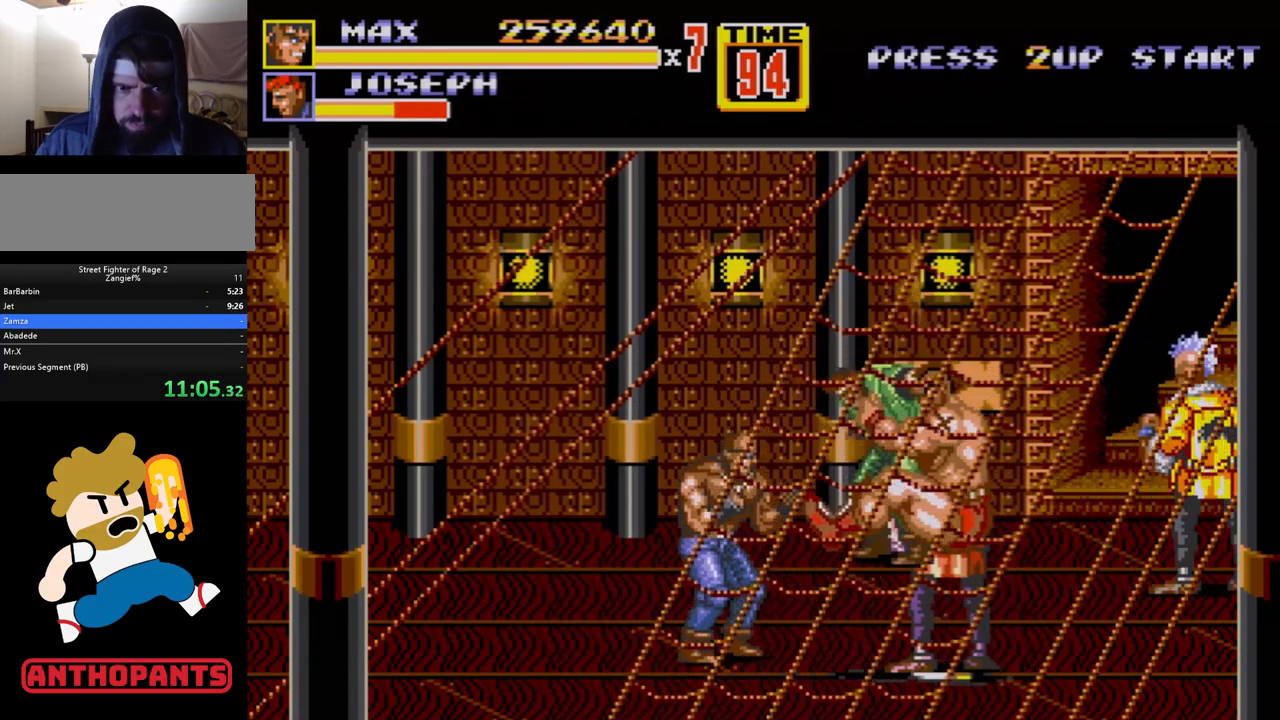
{"buttons": ["DPAD_LEFT"], "events": [[50, "B", "down"], [100, "B", "up"], [167, "B", "down"], [383, "B", "up"], [383, "DPAD_LEFT", "down"], [433, "DPAD_LEFT", "up"], [500, "DPAD_LEFT", "down"]]}
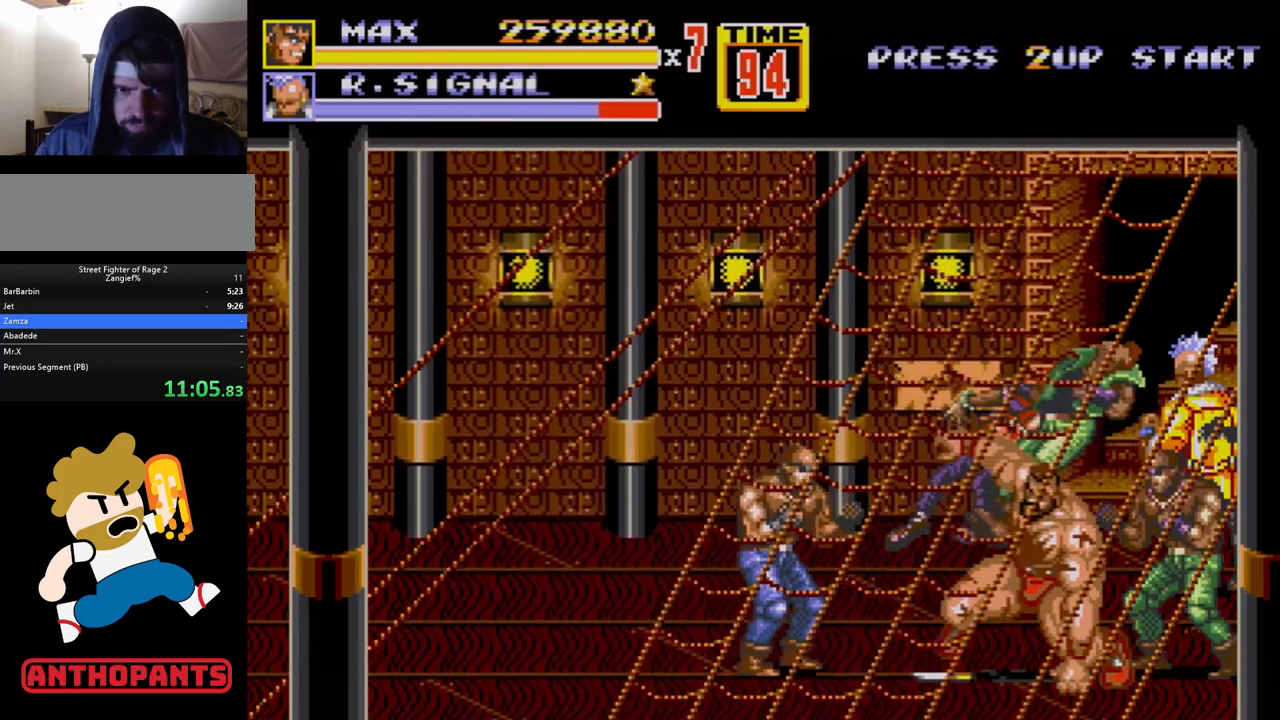
{"buttons": [], "events": [[17, "B", "down"], [67, "B", "up"], [117, "B", "down"], [183, "B", "up"], [217, "DPAD_LEFT", "up"]]}
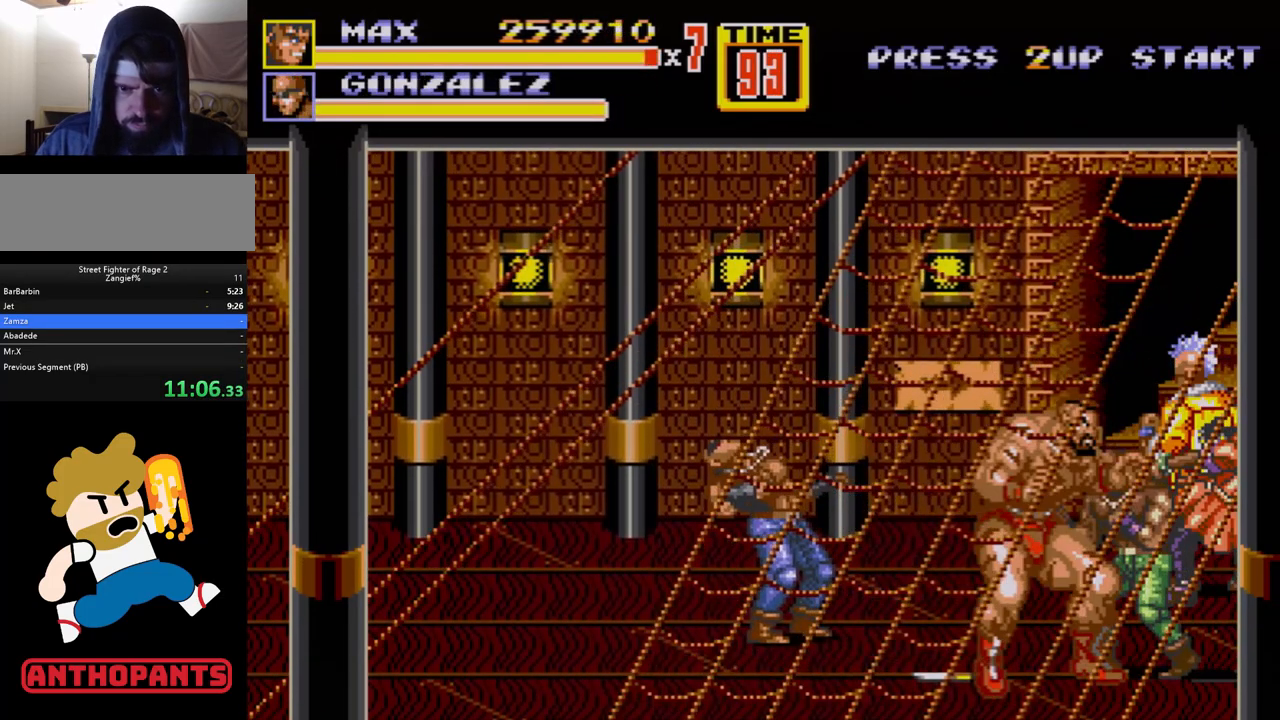
{"buttons": [], "events": [[167, "A", "down"], [250, "A", "up"]]}
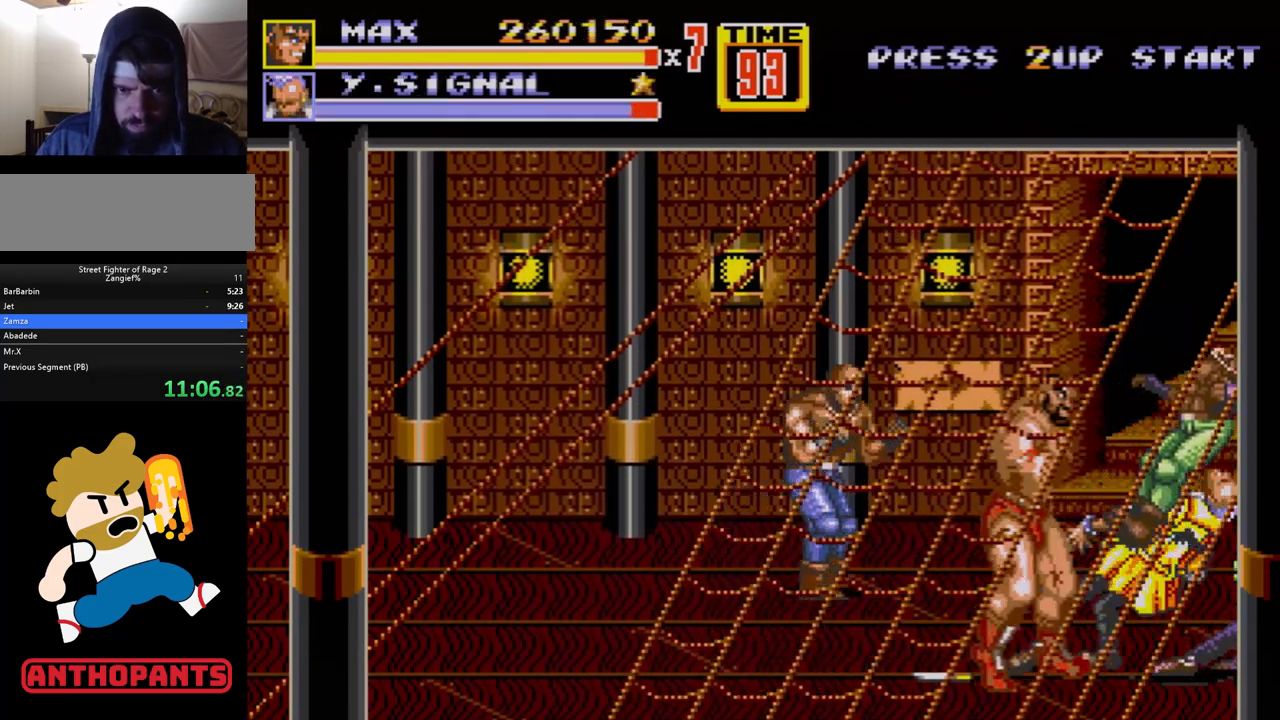
{"buttons": ["DPAD_LEFT"], "events": [[467, "DPAD_LEFT", "down"]]}
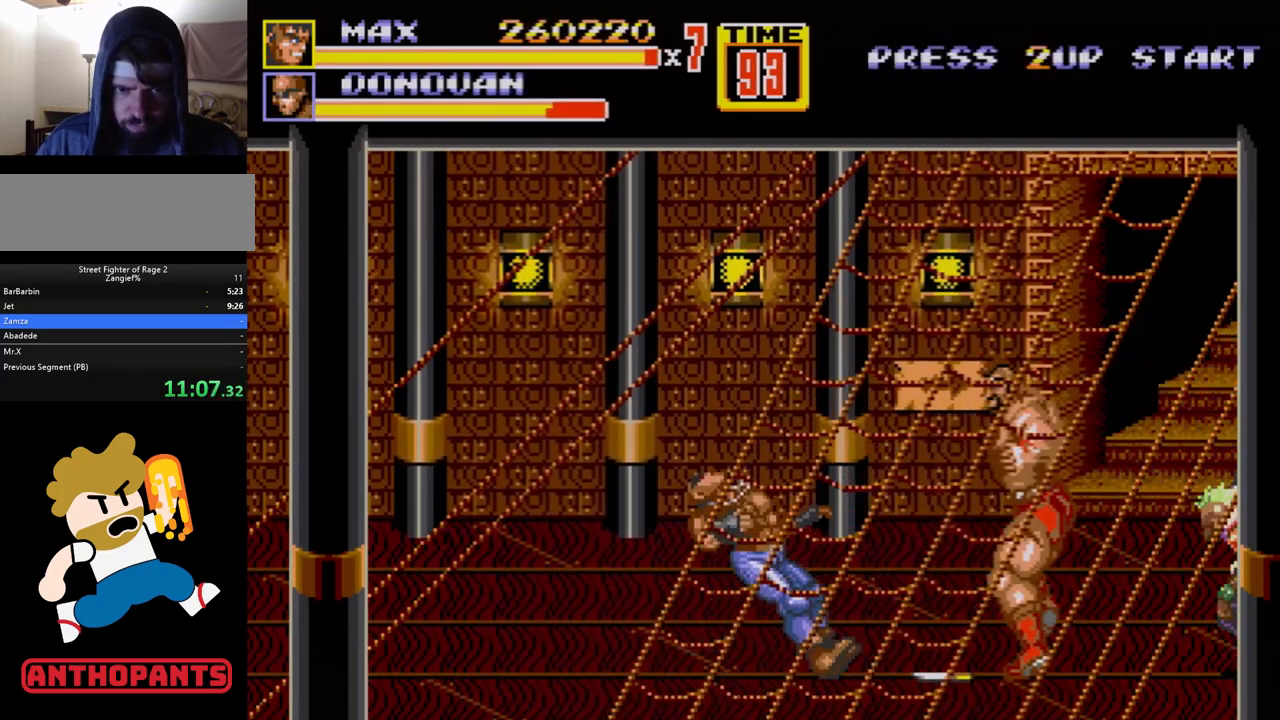
{"buttons": [], "events": [[417, "DPAD_LEFT", "up"]]}
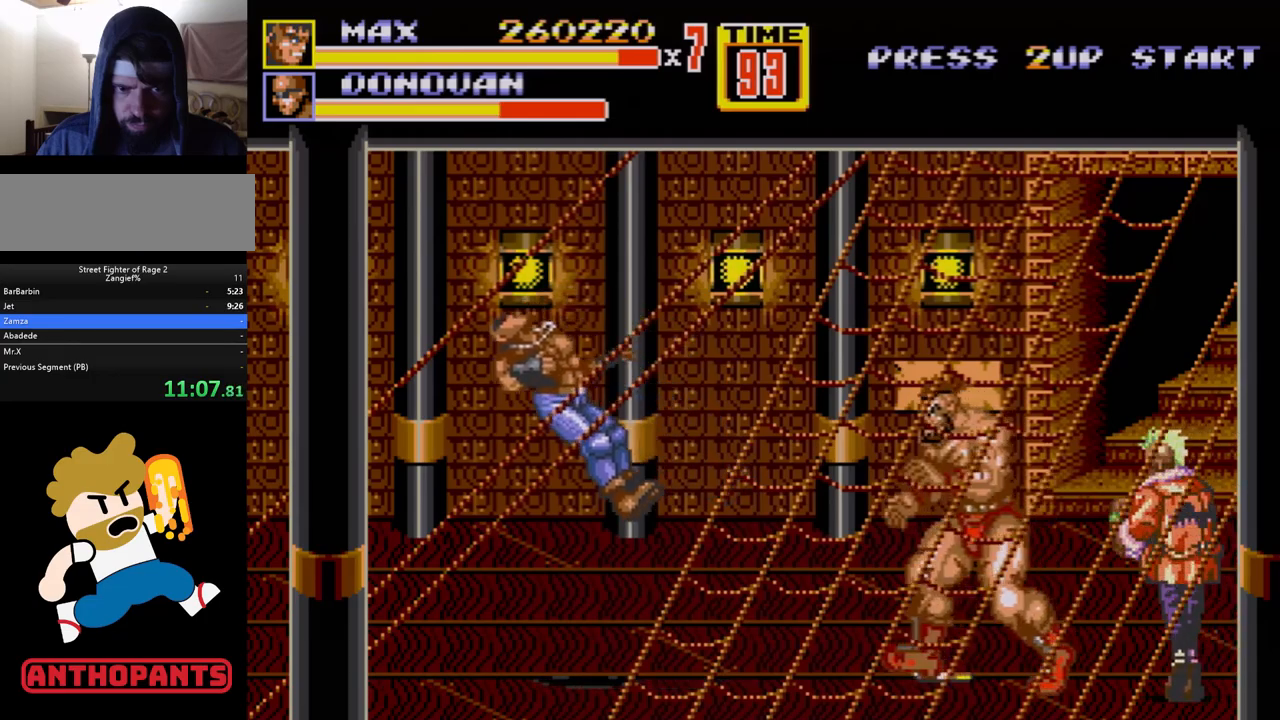
{"buttons": [], "events": [[33, "DPAD_LEFT", "down"], [83, "DPAD_LEFT", "up"], [117, "DPAD_LEFT", "down"], [150, "B", "down"], [150, "DPAD_DOWN", "down"], [167, "DPAD_DOWN", "up"], [317, "B", "up"], [317, "DPAD_LEFT", "up"]]}
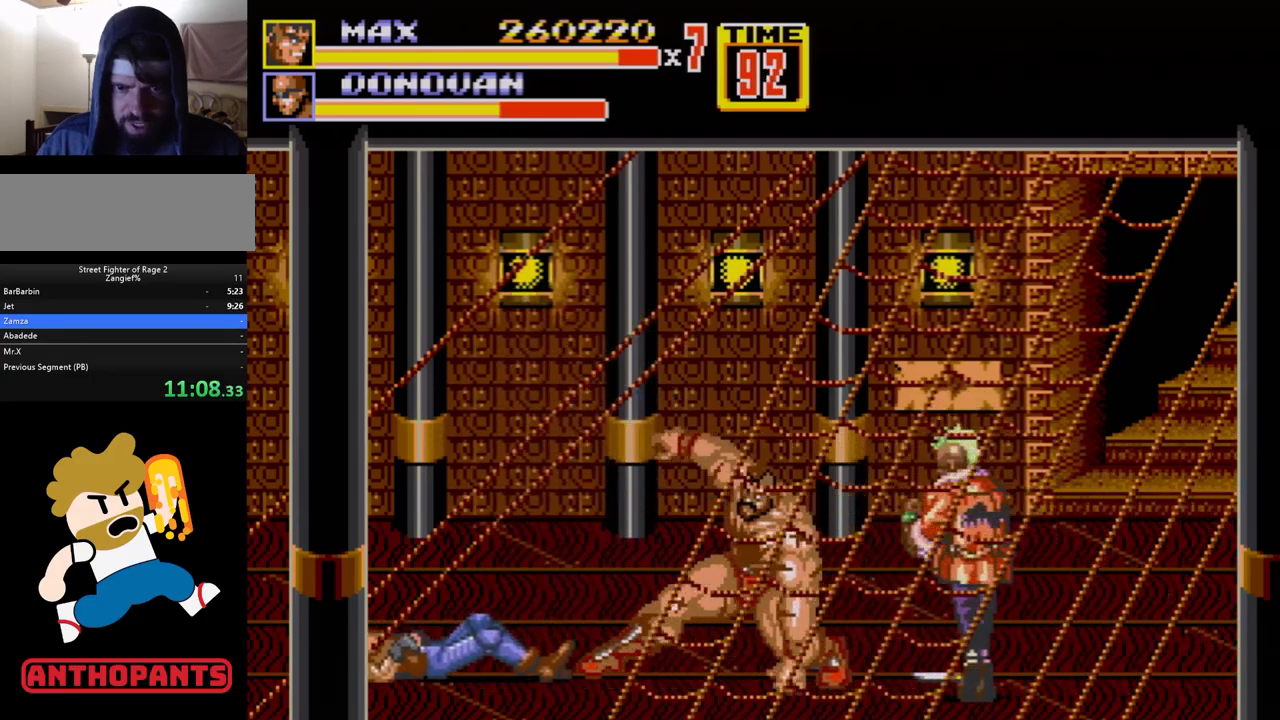
{"buttons": ["DPAD_LEFT"], "events": [[100, "DPAD_LEFT", "down"], [150, "DPAD_LEFT", "up"], [200, "DPAD_LEFT", "down"], [300, "B", "down"], [467, "B", "up"]]}